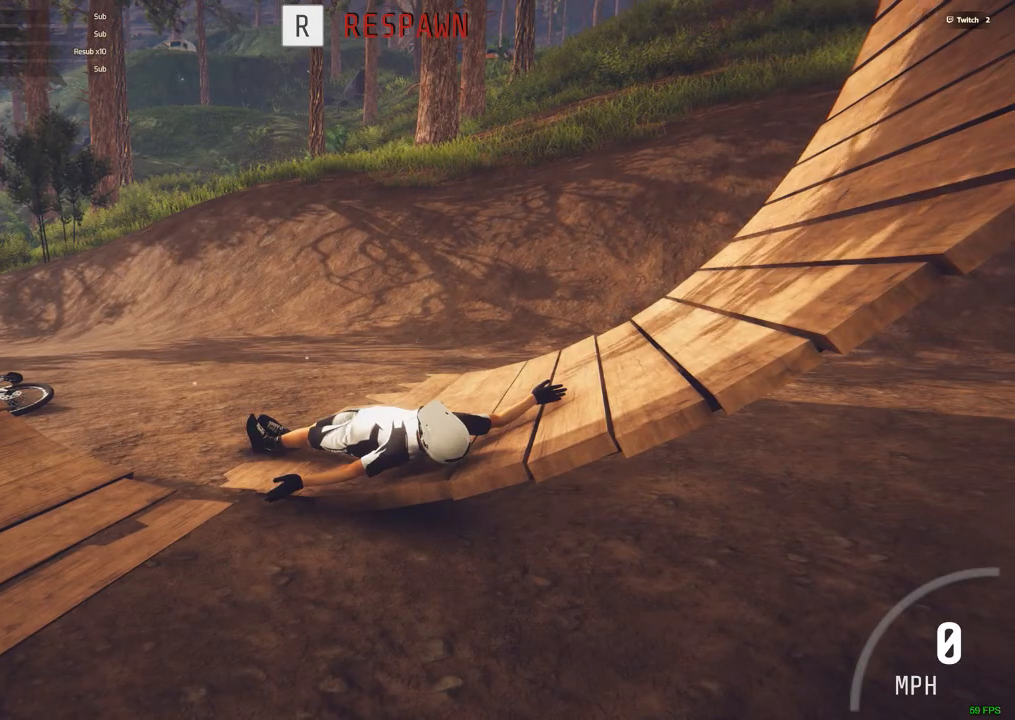
Gameplay with keyboard and mouse; each line is a JSON object with the keys and mouse buttons held at the frame after it. "events" lists presses ("down") and releases ("up") of ".", "/", "0", "1", "2", "3", "4", "5", "6", "7", "8", "9", "a", "alt_l", "alt_r", "b", "backslash", "backspace", "c", "caps_lock", "comma", "ctrl_l", "ctrl_r", "d", "down", "e", "equals", "escape", "f", "f1", "f10", "f11", "f12", "f2", "f3", "f4", "f5", "f6", "f7", "f8", "f9", "g", "h", "i", "j", "k", "l", "lbracket", "left", "m", "minus", "n", "num0", "num1", "num2", "num3", "num4", "num5", "num6", "num7", "num8", "num9", "o", "p", "q", "quote", "r", "rbracket", "return", "right", "s", "semicolon", "shift_l", "shift_r", "space", "super", "t", "tab", "tilde", "u", "up", "v", "w", "x", "y", "z", "mouse_left" and "mouse_right" between this image and that frame as [ms after this image, input, new state], when the widget could be followed in between. "mouse_left", "mouse_right" = the "left", "right" buttons of the "mouse" list. No other keys are recorded. Mouse movement is not recorded. Not read: mouse_wheel.
{"keys": ["ctrl_r"], "mouse": [], "events": [[134, "ctrl_r", "down"]]}
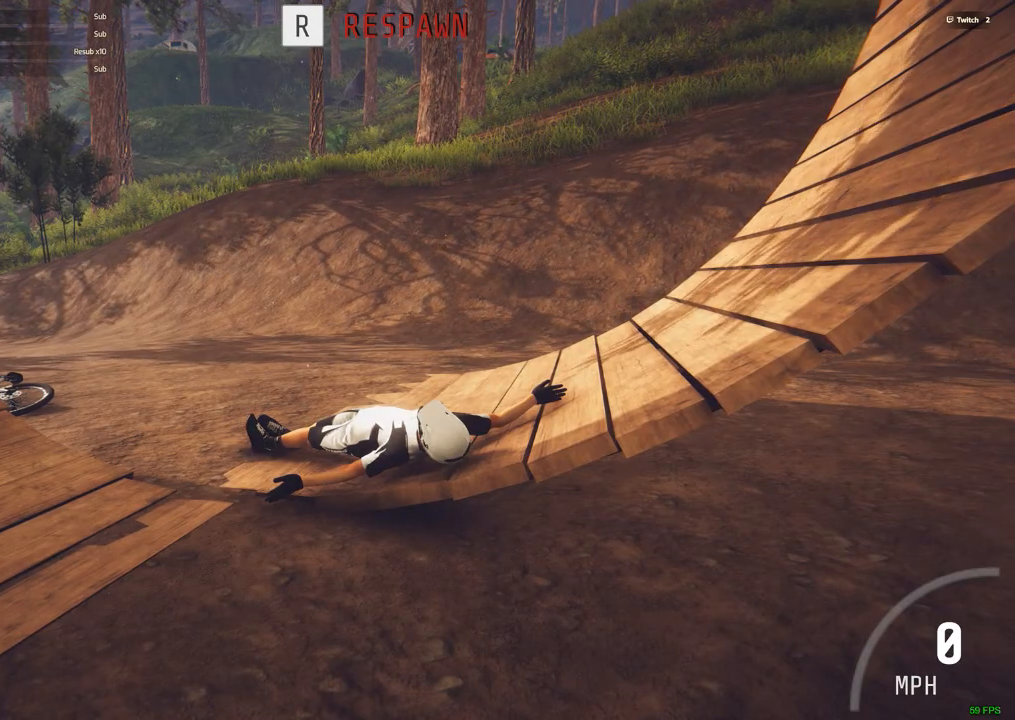
{"keys": ["ctrl_r"], "mouse": [], "events": []}
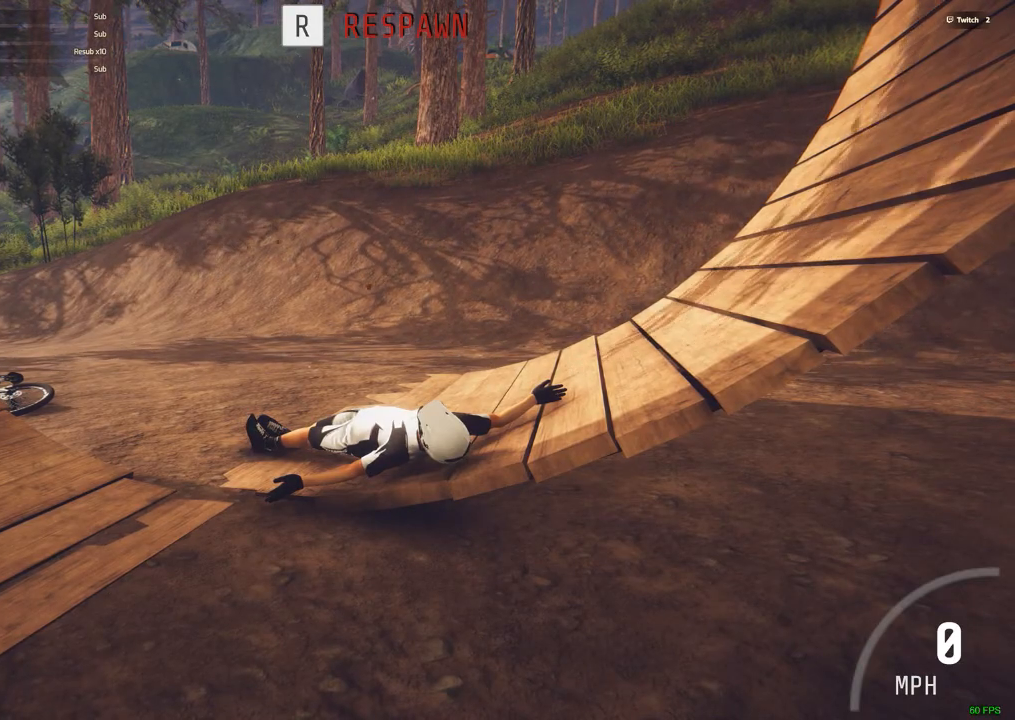
{"keys": ["r"], "mouse": [], "events": [[34, "ctrl_r", "up"], [450, "r", "down"]]}
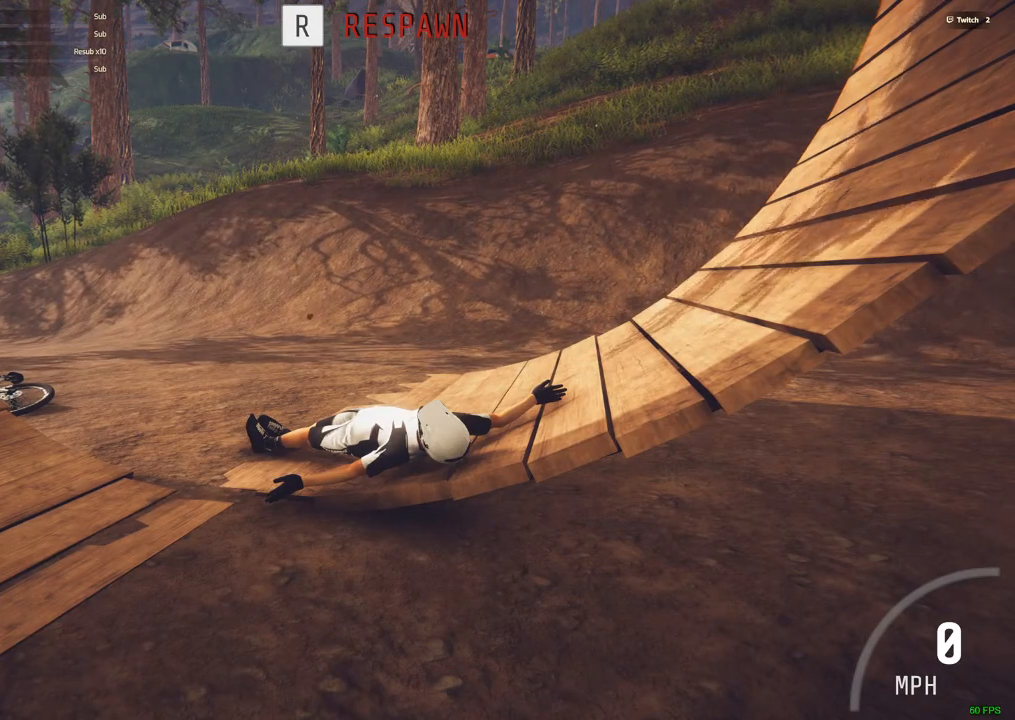
{"keys": ["/", "ctrl_r"], "mouse": [], "events": [[50, "r", "up"], [184, "/", "down"], [184, "ctrl_r", "down"]]}
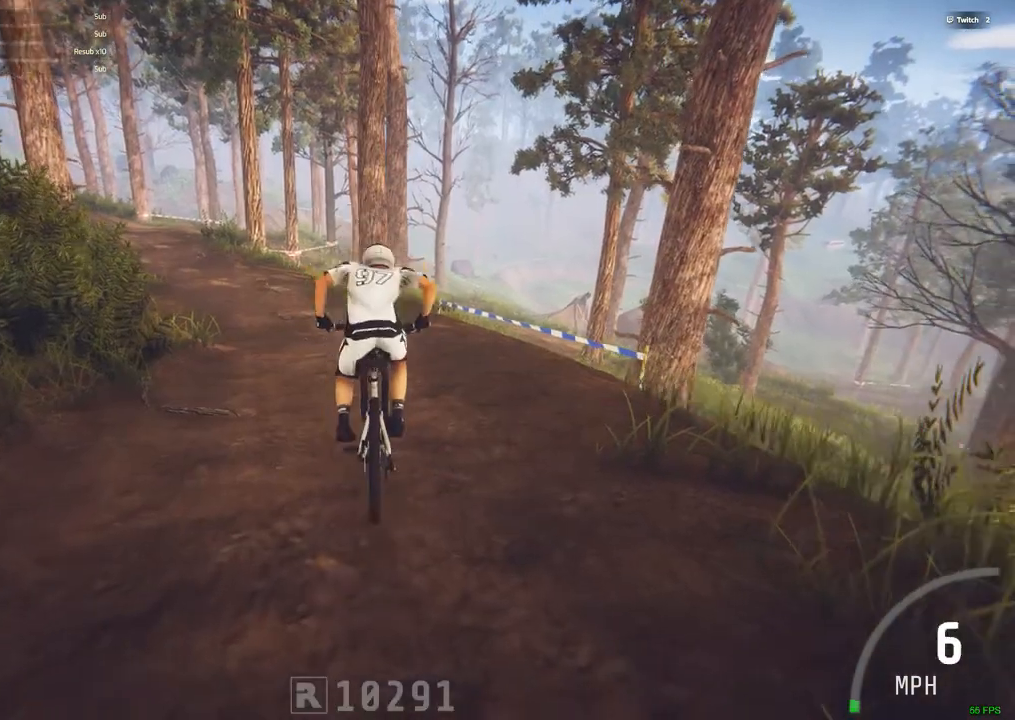
{"keys": ["ctrl_r"], "mouse": [], "events": [[67, "/", "up"]]}
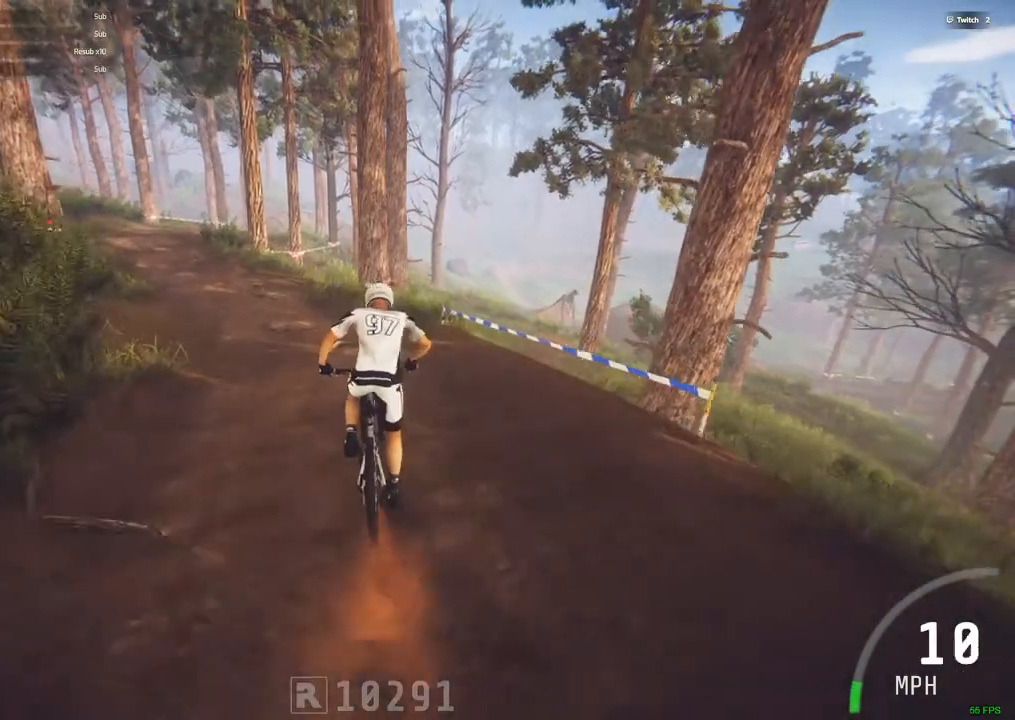
{"keys": ["ctrl_r"], "mouse": [], "events": [[117, "c", "down"], [400, "c", "up"]]}
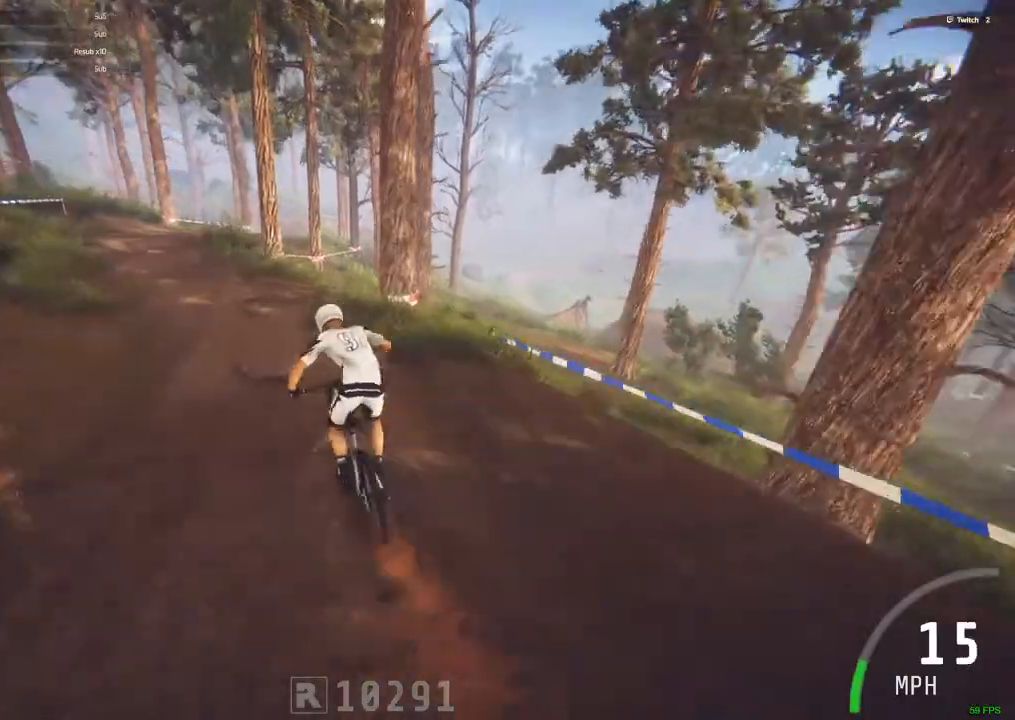
{"keys": ["c", "ctrl_r"], "mouse": [], "events": [[317, "c", "down"]]}
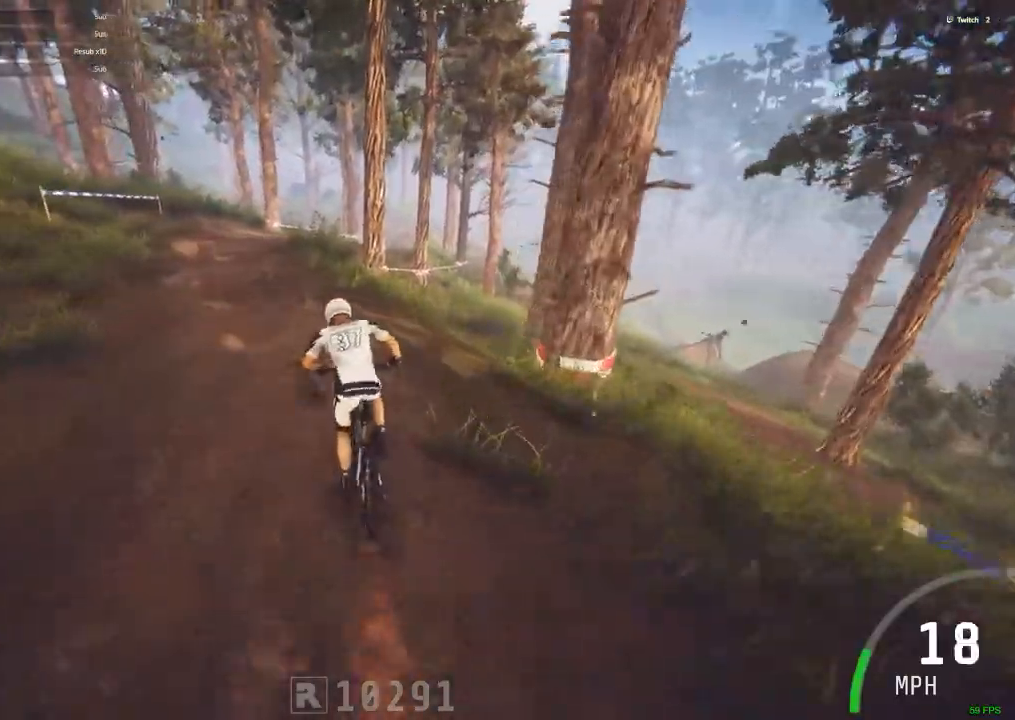
{"keys": ["ctrl_r"], "mouse": [], "events": [[67, "c", "up"]]}
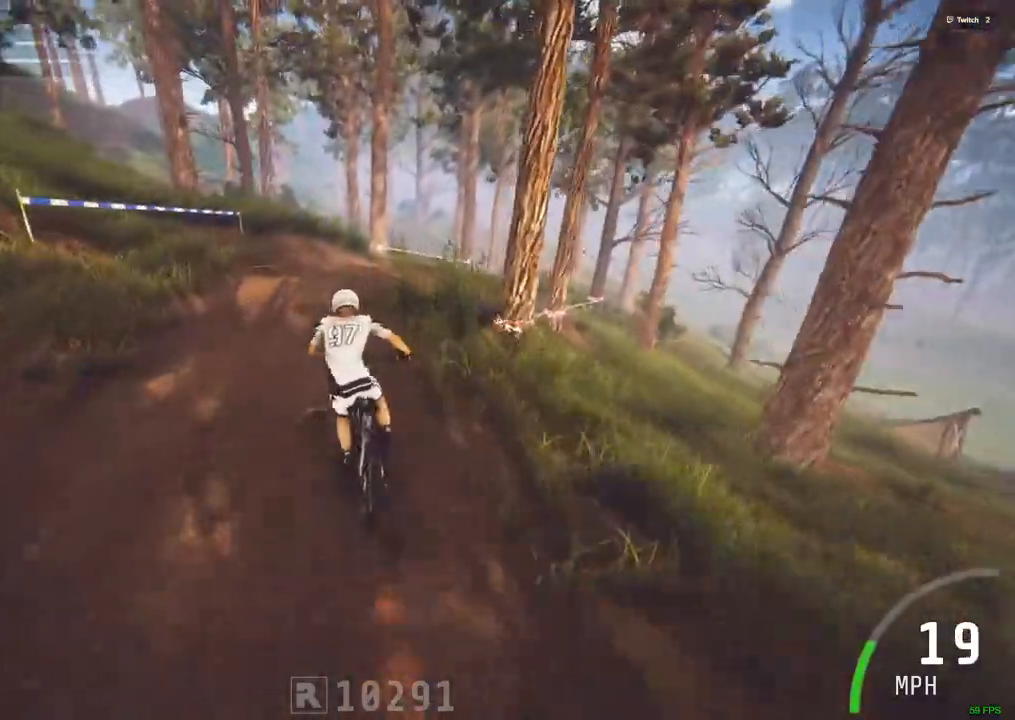
{"keys": ["ctrl_r"], "mouse": [], "events": [[67, "m", "down"], [350, "m", "up"]]}
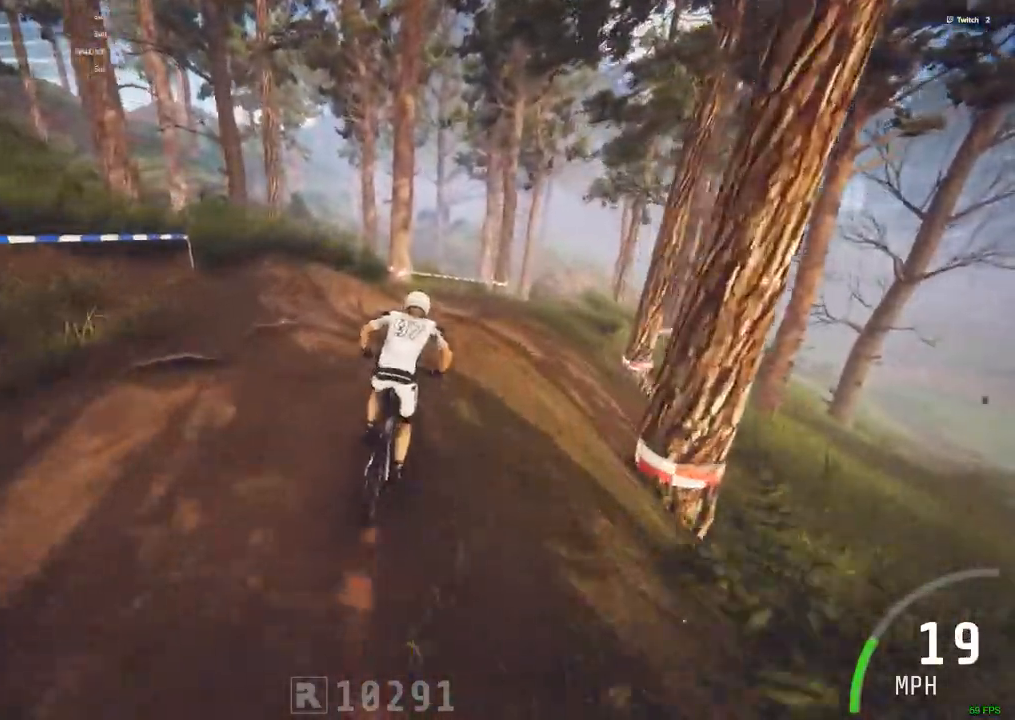
{"keys": ["ctrl_r", "m"], "mouse": [], "events": [[234, "j", "down"], [234, "m", "down"], [367, "j", "up"]]}
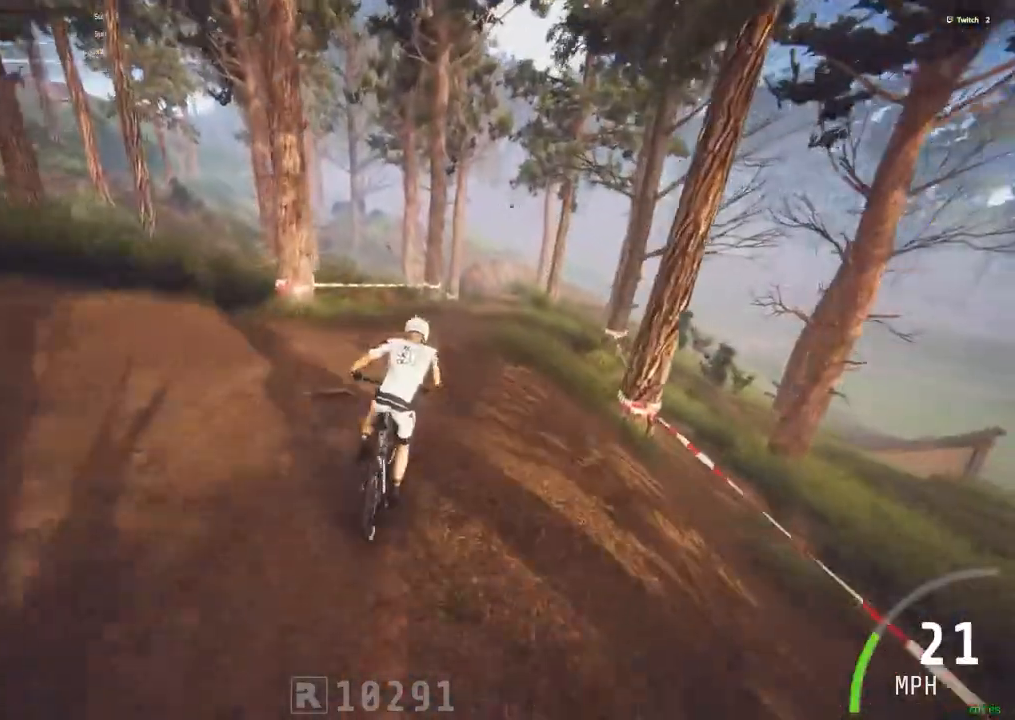
{"keys": ["c", "ctrl_r"], "mouse": [], "events": [[67, "m", "up"], [434, "c", "down"]]}
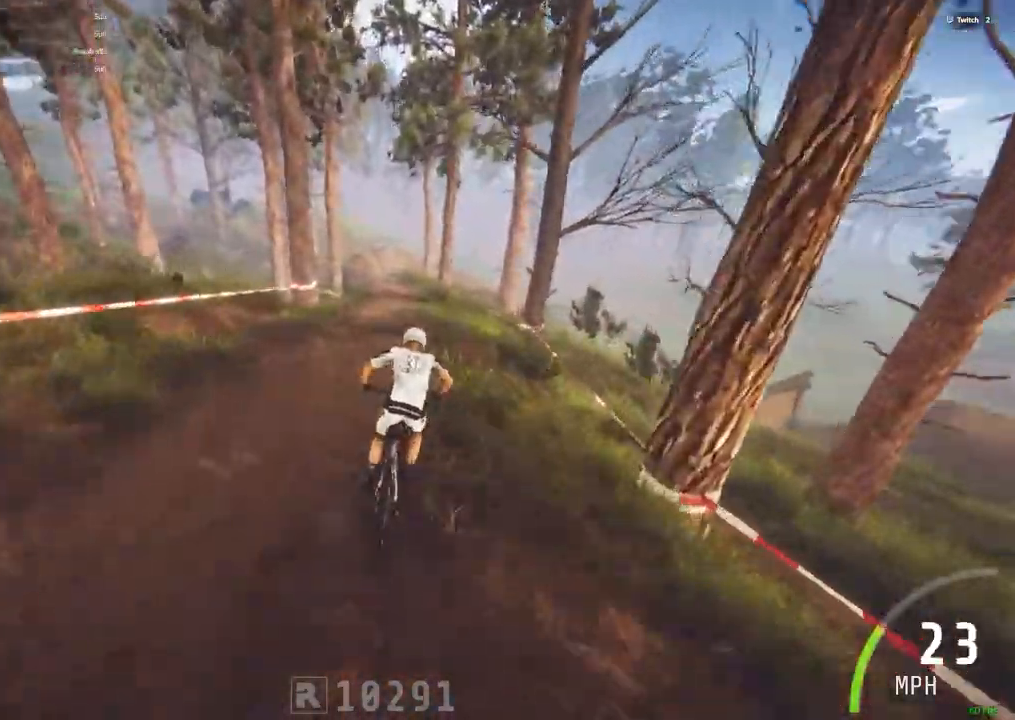
{"keys": ["ctrl_r"], "mouse": [], "events": [[34, "c", "up"], [400, "c", "down"], [500, "c", "up"]]}
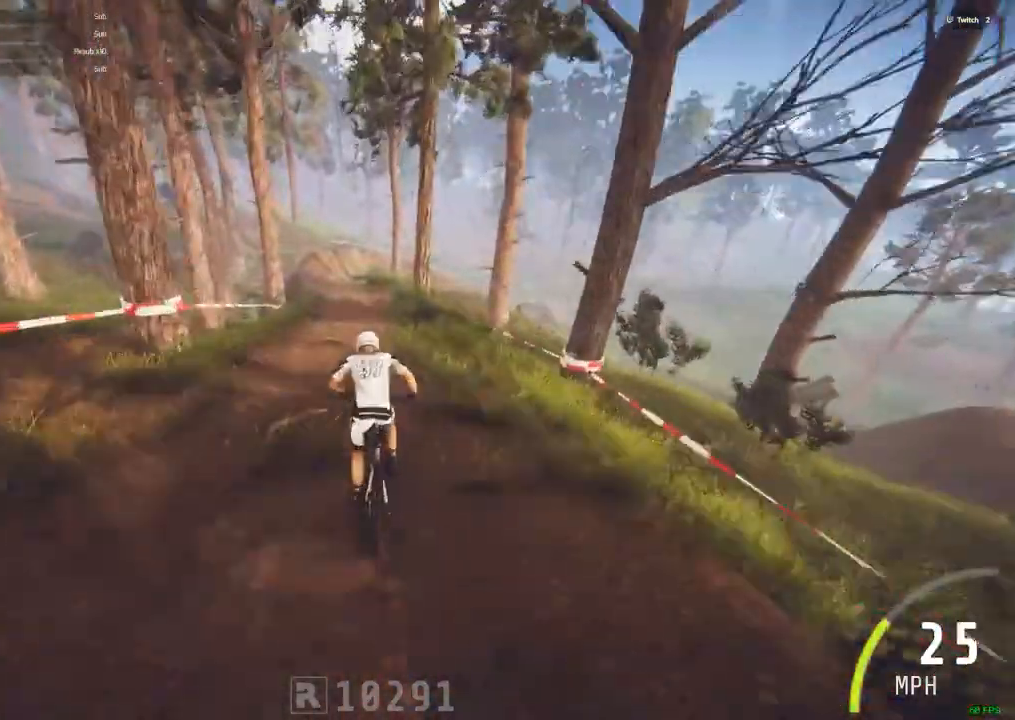
{"keys": ["ctrl_r"], "mouse": [], "events": []}
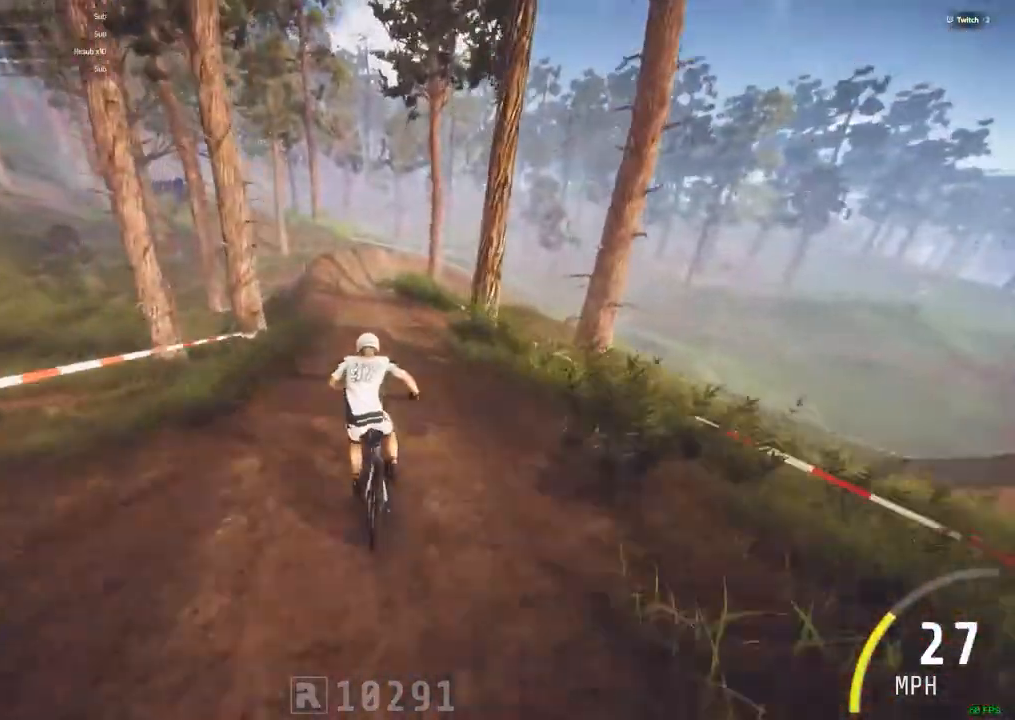
{"keys": ["ctrl_r"], "mouse": [], "events": [[250, "c", "down"], [384, "c", "up"]]}
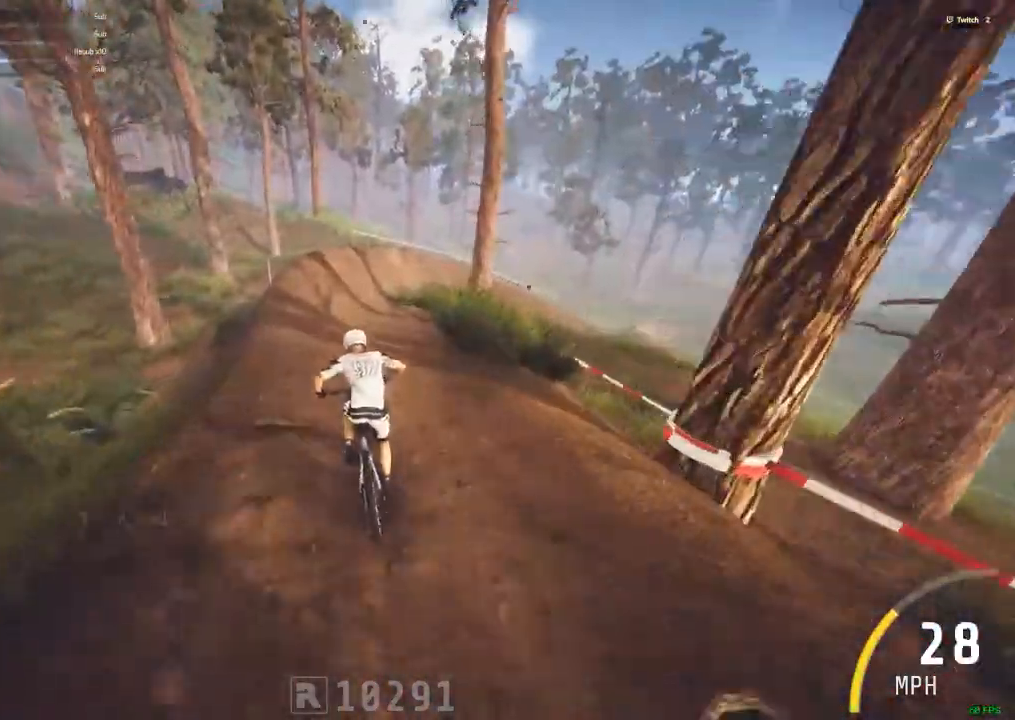
{"keys": ["ctrl_r", "m"], "mouse": [], "events": [[450, "m", "down"]]}
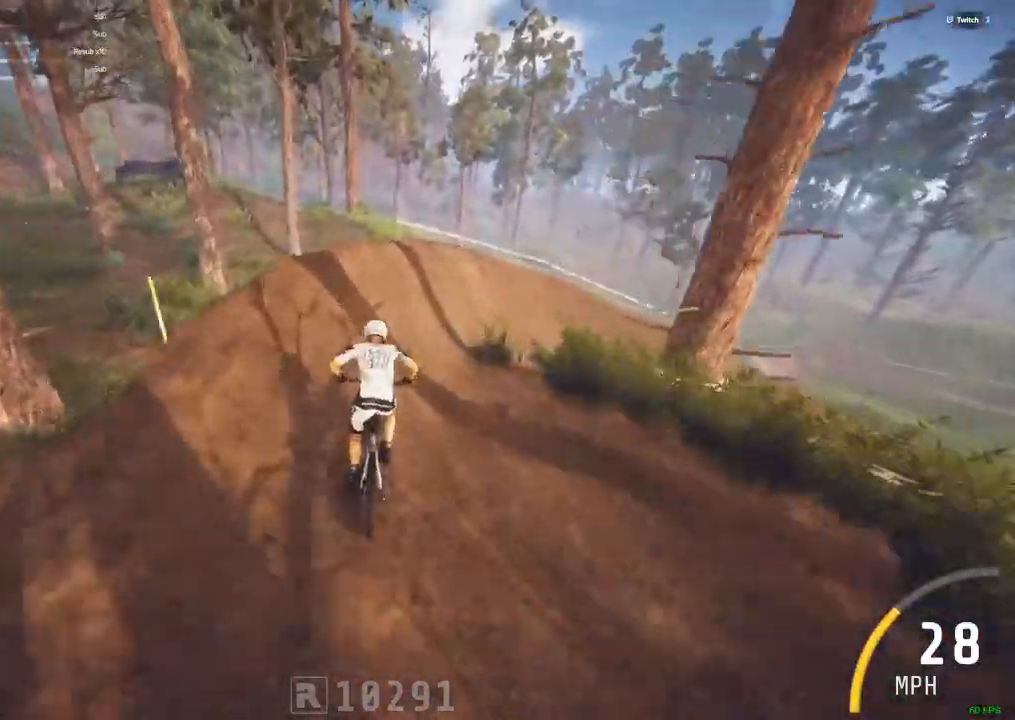
{"keys": ["m"], "mouse": [], "events": [[134, "d", "down"], [184, "ctrl_r", "up"], [234, "d", "up"]]}
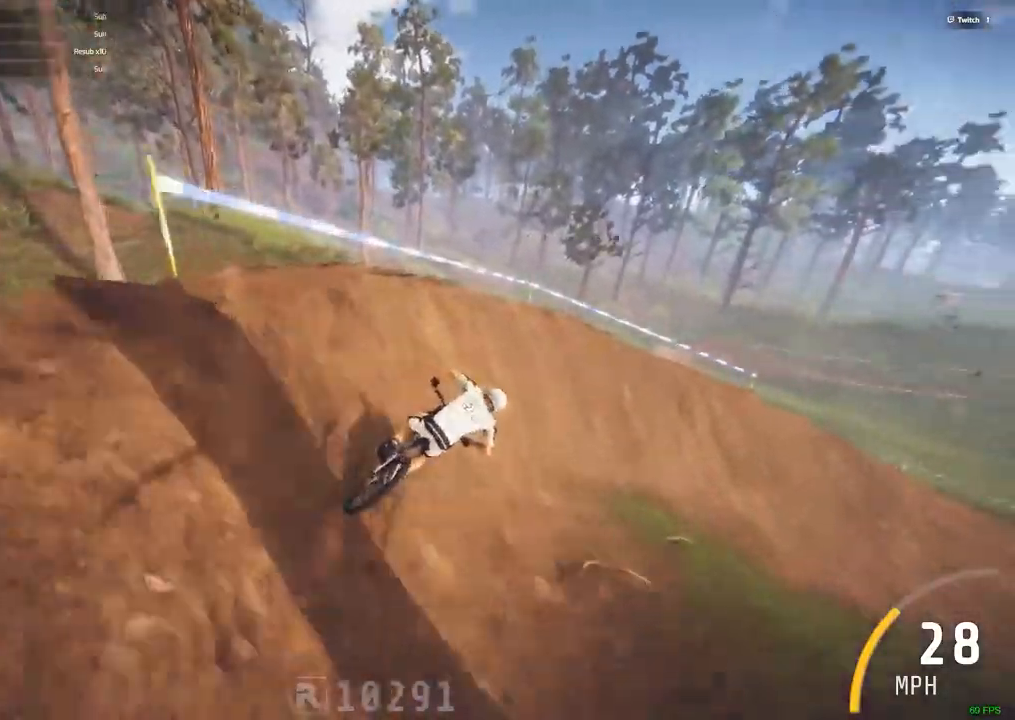
{"keys": ["m"], "mouse": [], "events": []}
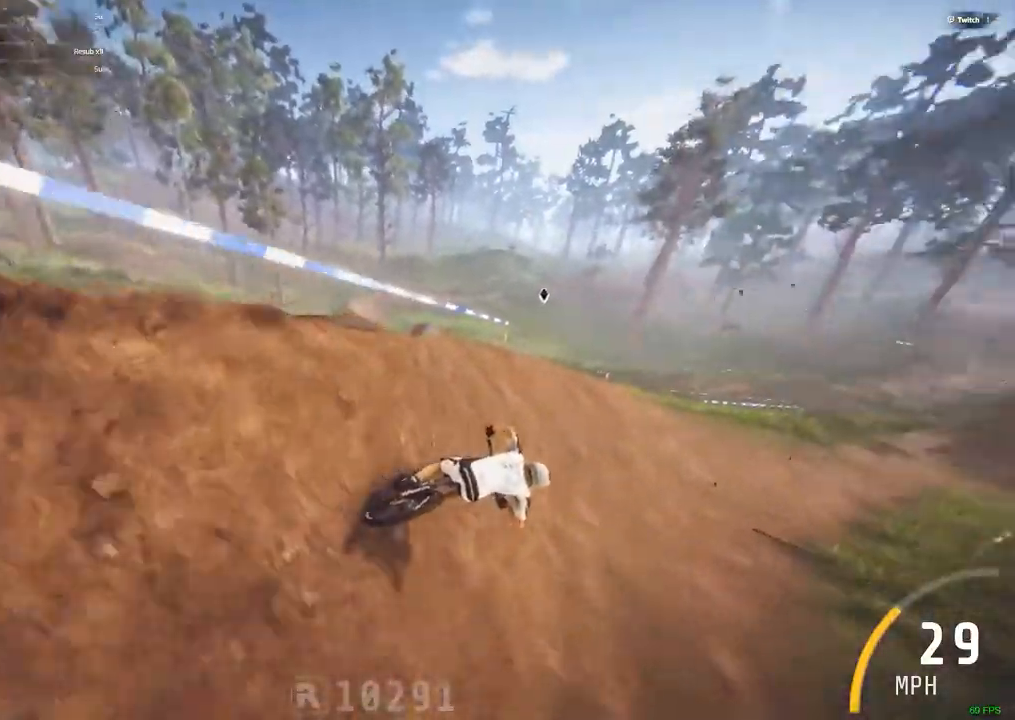
{"keys": ["ctrl_r"], "mouse": [], "events": [[67, "ctrl_r", "down"], [217, "m", "up"]]}
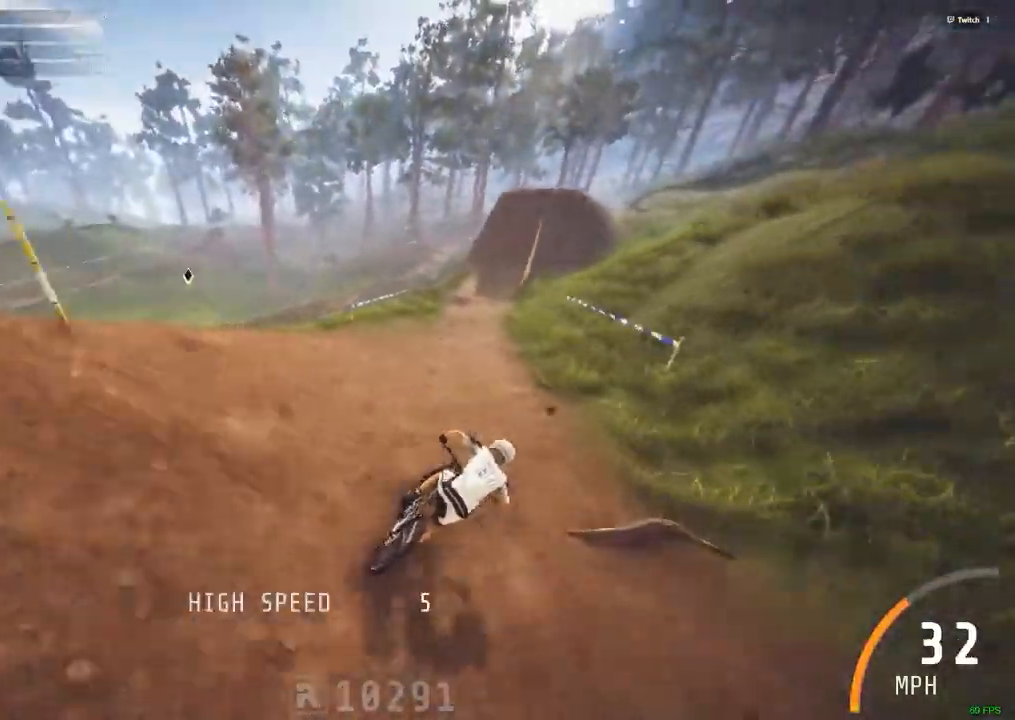
{"keys": ["alt_r"], "mouse": [], "events": [[84, "c", "down"], [84, "ctrl_r", "up"], [134, "c", "up"], [284, "alt_r", "down"], [284, "c", "down"], [317, "c", "up"]]}
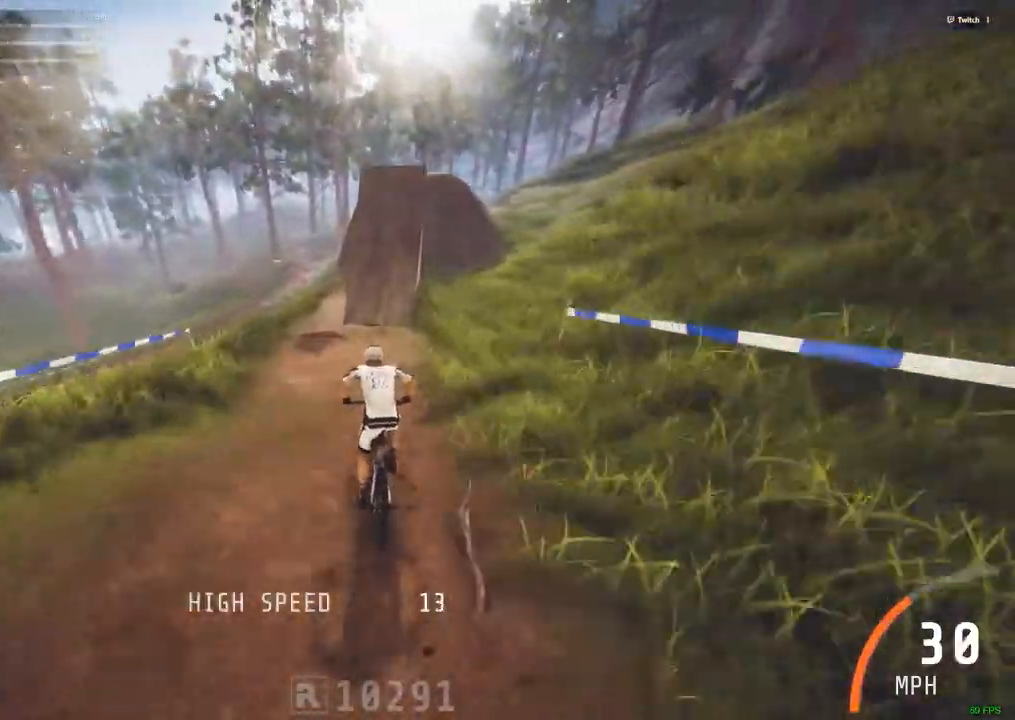
{"keys": ["m"], "mouse": [], "events": [[17, "alt_r", "up"], [284, "m", "down"]]}
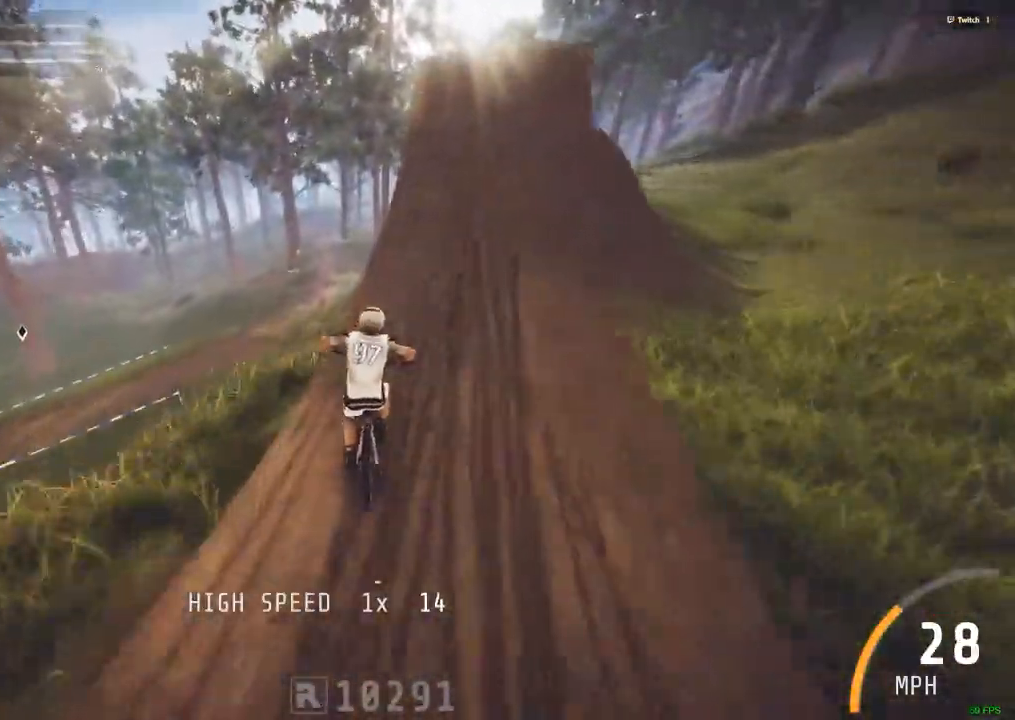
{"keys": [], "mouse": [], "events": [[117, "m", "up"]]}